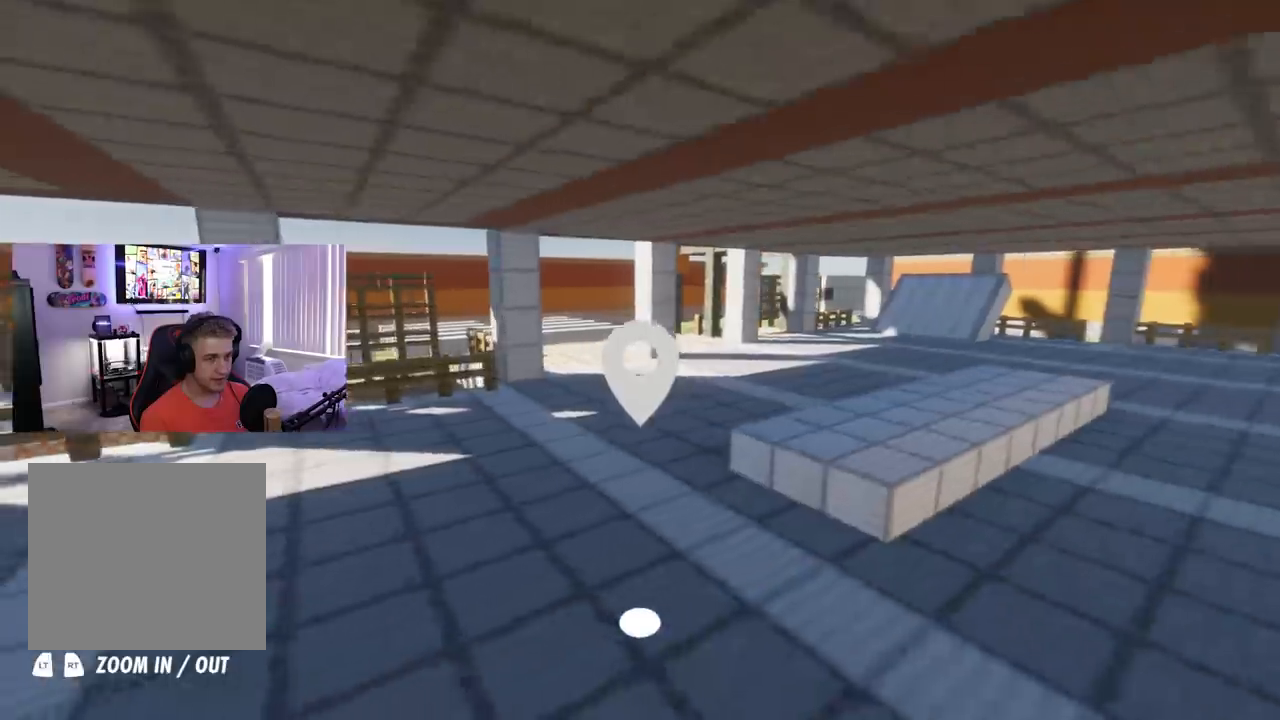
Gameplay with a controller (Xbox layout); each line is a JSON object with the inputs held at the frame after it. "events" lists button and stick changes between this image and that frame as [ms after this image, input, new state], when the widget could be followed in between.
{"buttons": [], "left_stick": "up-left", "right_stick": "right", "events": [[16, "left_stick", "center"], [66, "left_stick", "up"], [300, "left_stick", "center"], [350, "right_stick", "center"], [417, "left_stick", "up-left"], [500, "right_stick", "right"]]}
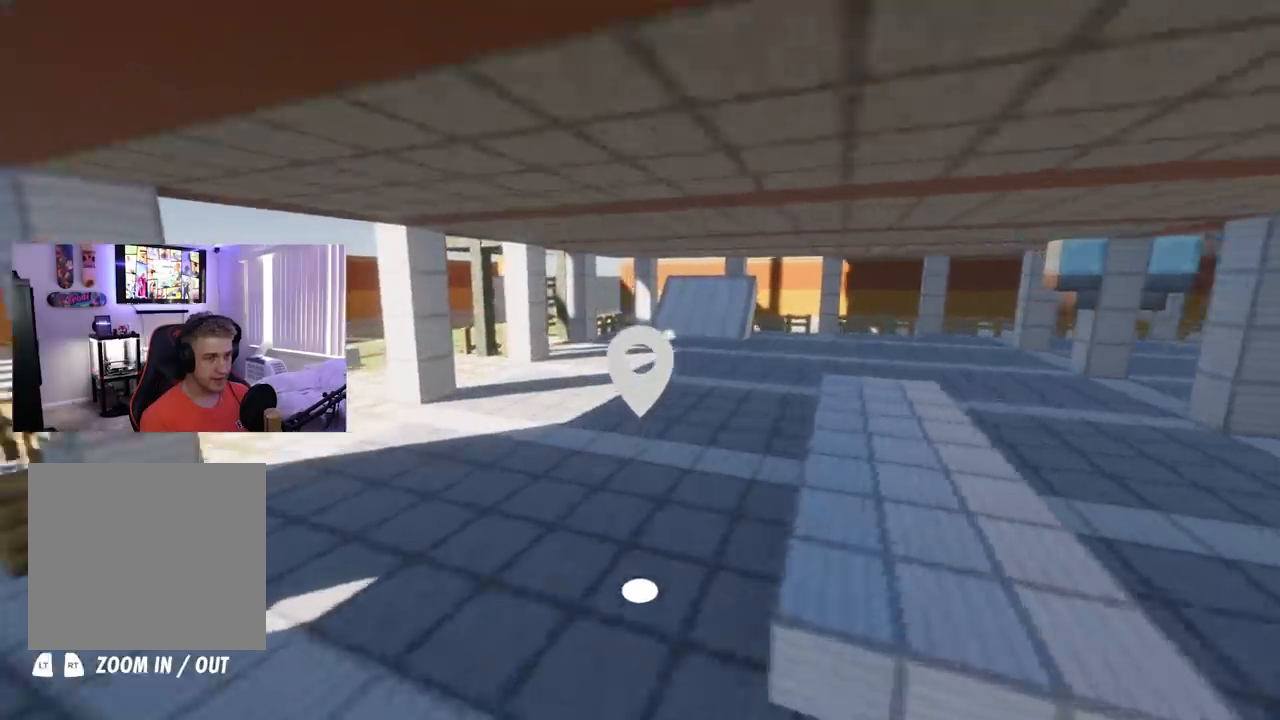
{"buttons": [], "left_stick": "center", "right_stick": "up", "events": [[17, "right_stick", "up-right"], [150, "left_stick", "center"], [184, "right_stick", "center"], [334, "left_stick", "up-left"], [367, "right_stick", "up"], [467, "left_stick", "center"]]}
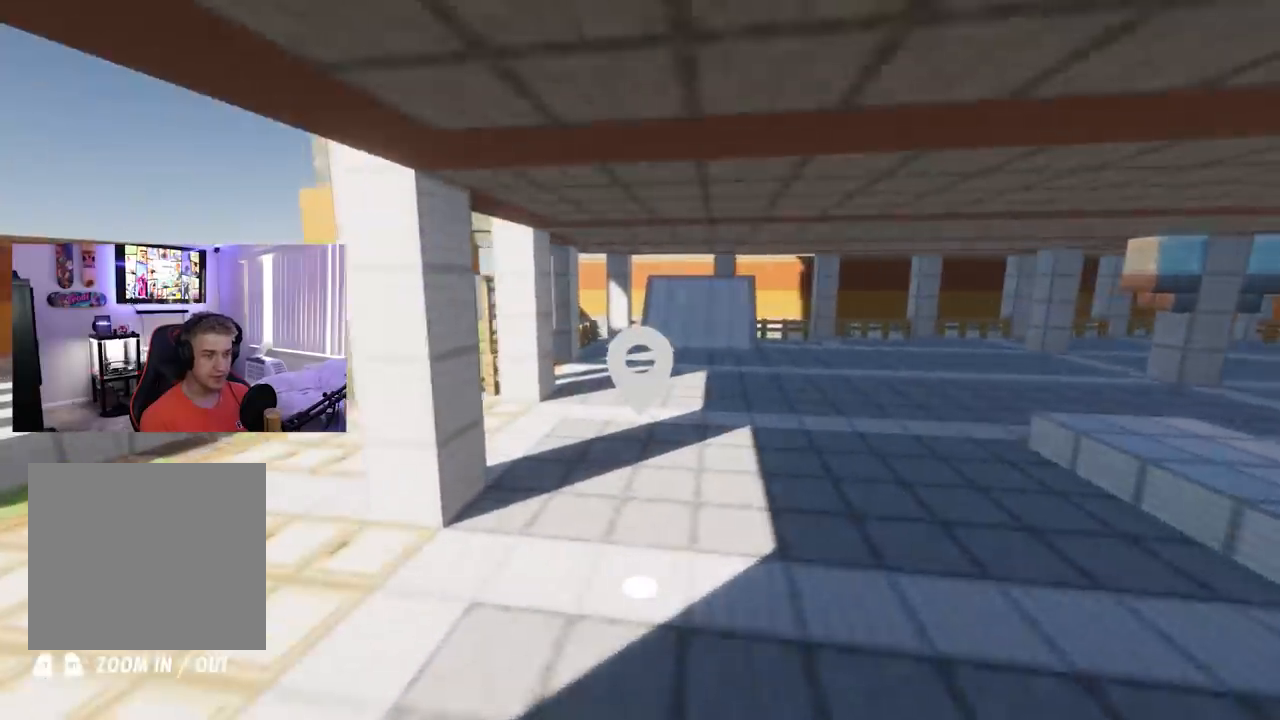
{"buttons": [], "left_stick": "center", "right_stick": "center", "events": [[16, "right_stick", "center"], [116, "left_stick", "up"], [183, "right_stick", "up-right"], [250, "left_stick", "center"], [333, "right_stick", "center"], [400, "left_stick", "up"], [467, "left_stick", "center"]]}
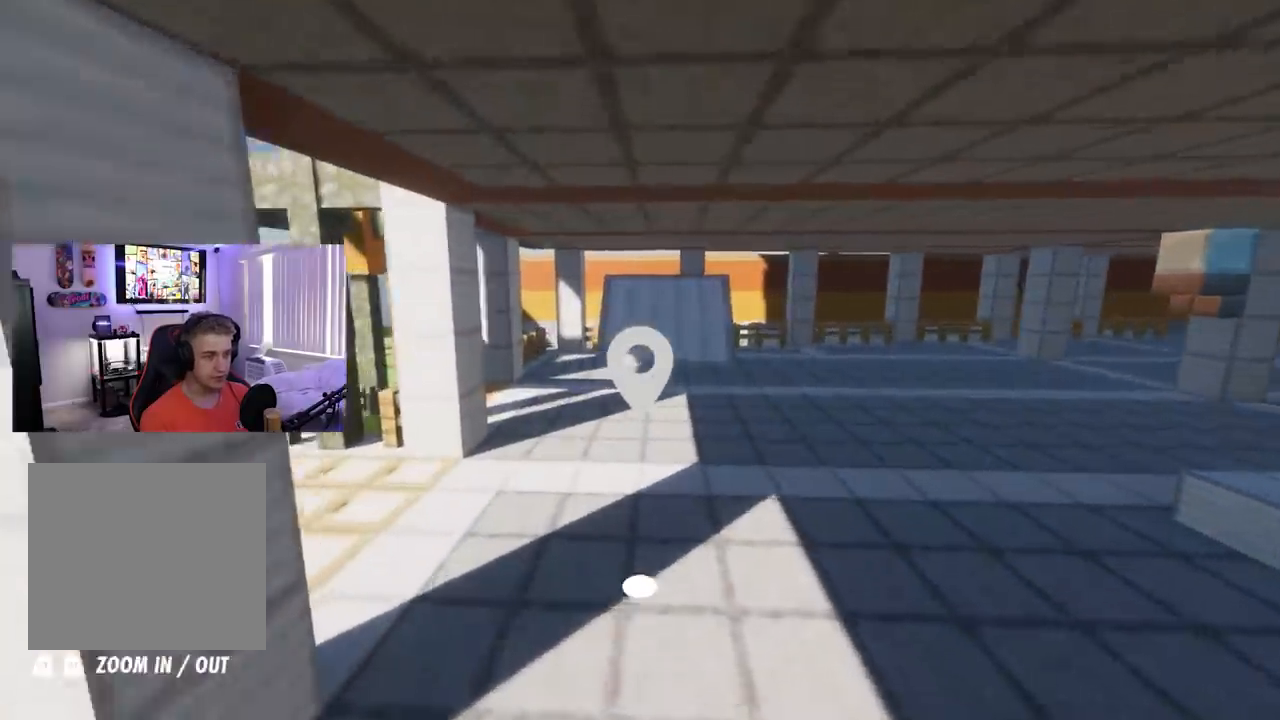
{"buttons": ["X", "R2"], "left_stick": "center", "right_stick": "center", "events": [[17, "A", "down"], [67, "A", "up"], [167, "X", "down"], [417, "R2", "down"]]}
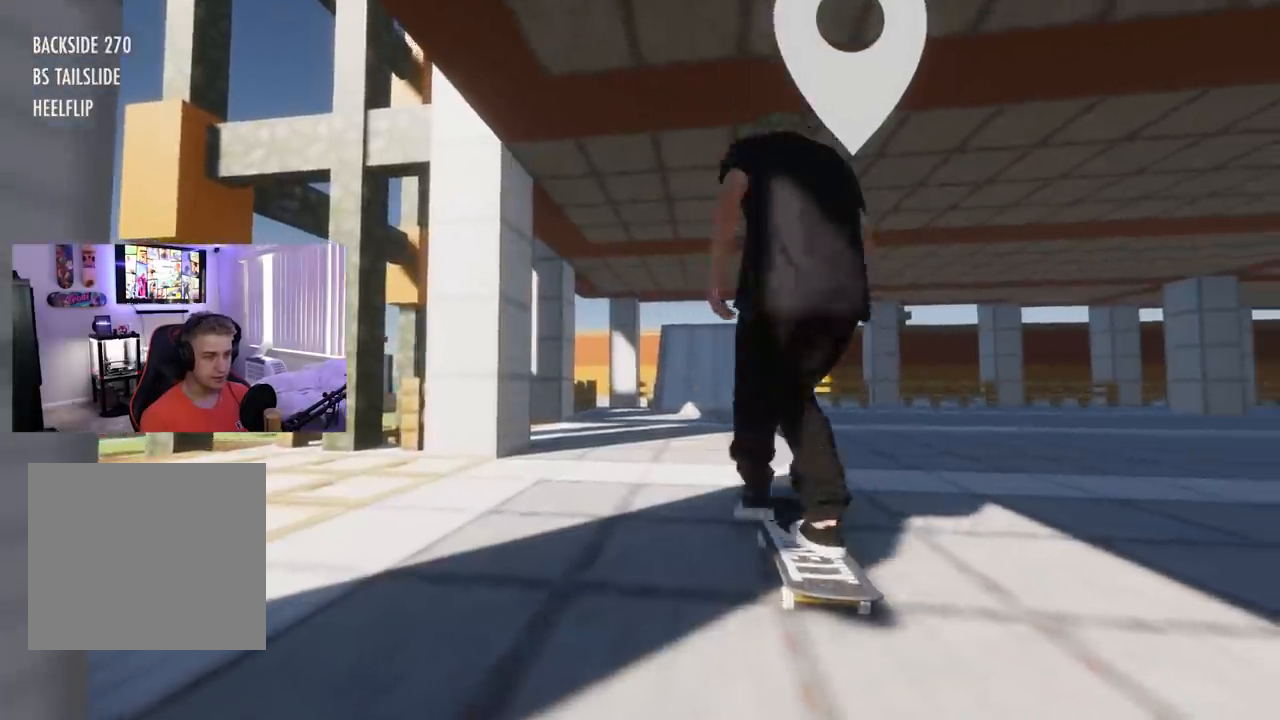
{"buttons": ["X"], "left_stick": "center", "right_stick": "center", "events": [[50, "R2", "up"]]}
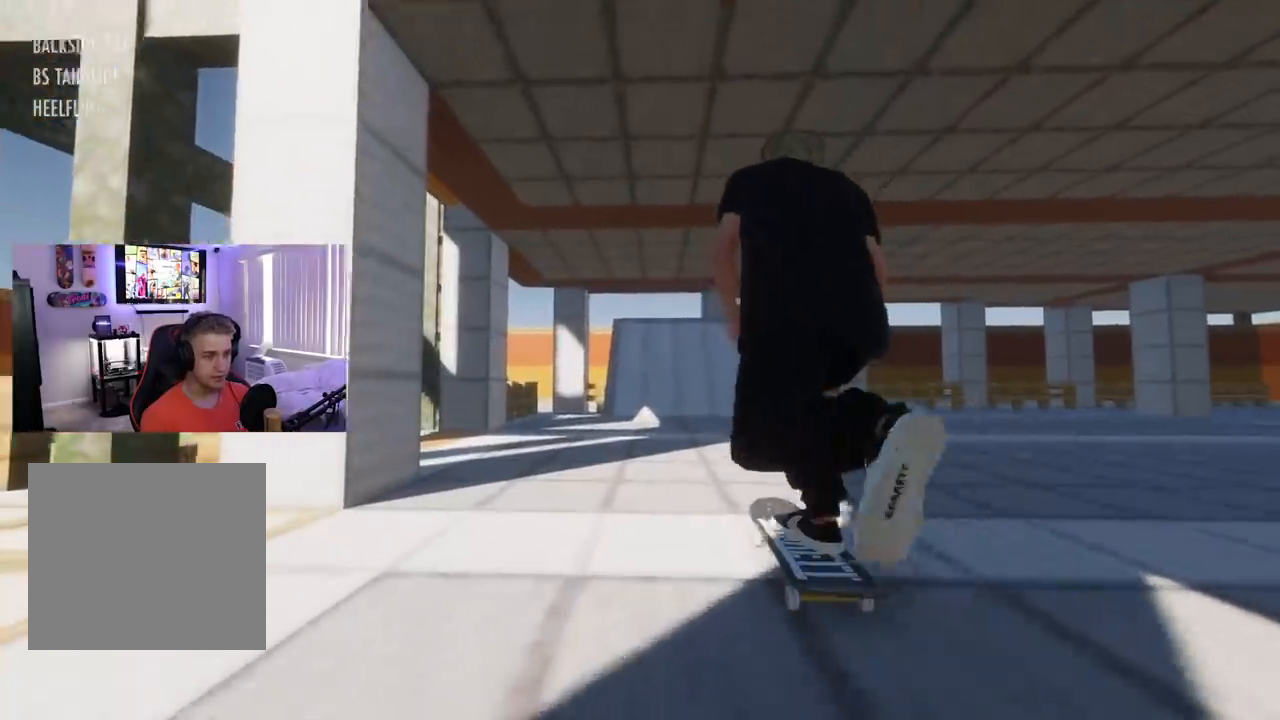
{"buttons": [], "left_stick": "center", "right_stick": "center", "events": [[50, "X", "up"], [250, "R2", "down"], [384, "R2", "up"]]}
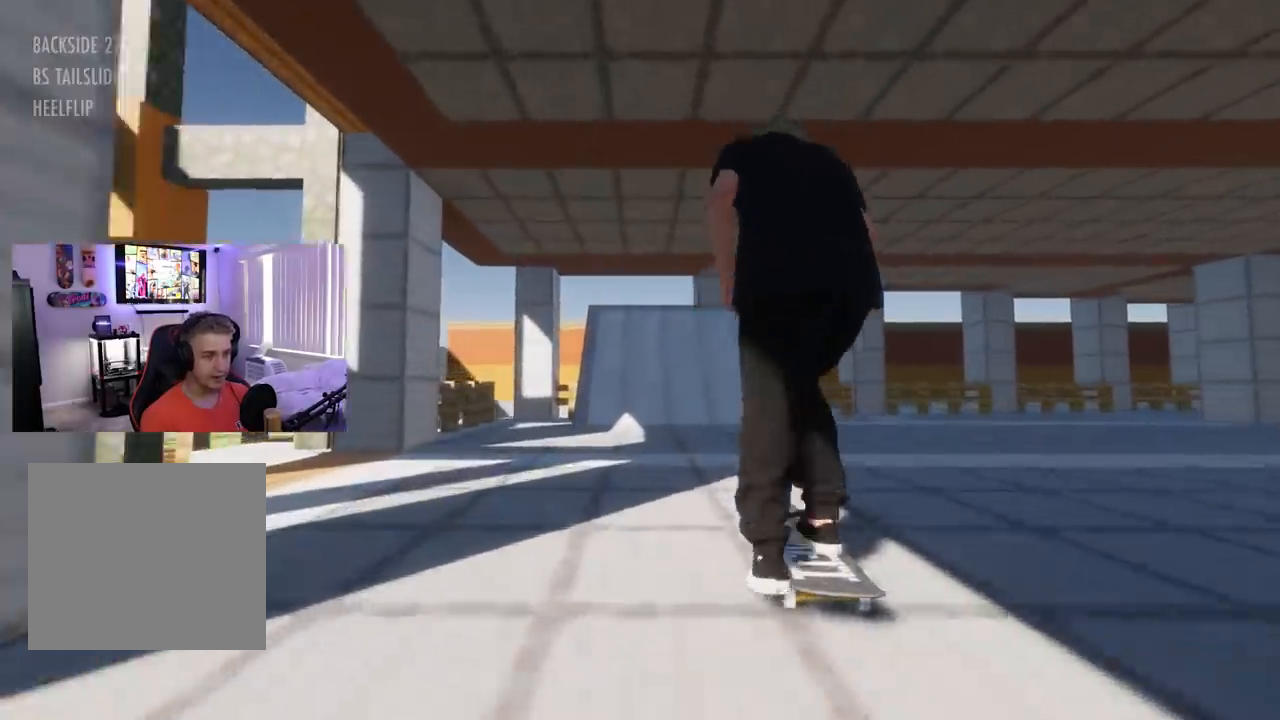
{"buttons": [], "left_stick": "center", "right_stick": "center", "events": [[200, "L2", "down"], [317, "L2", "up"]]}
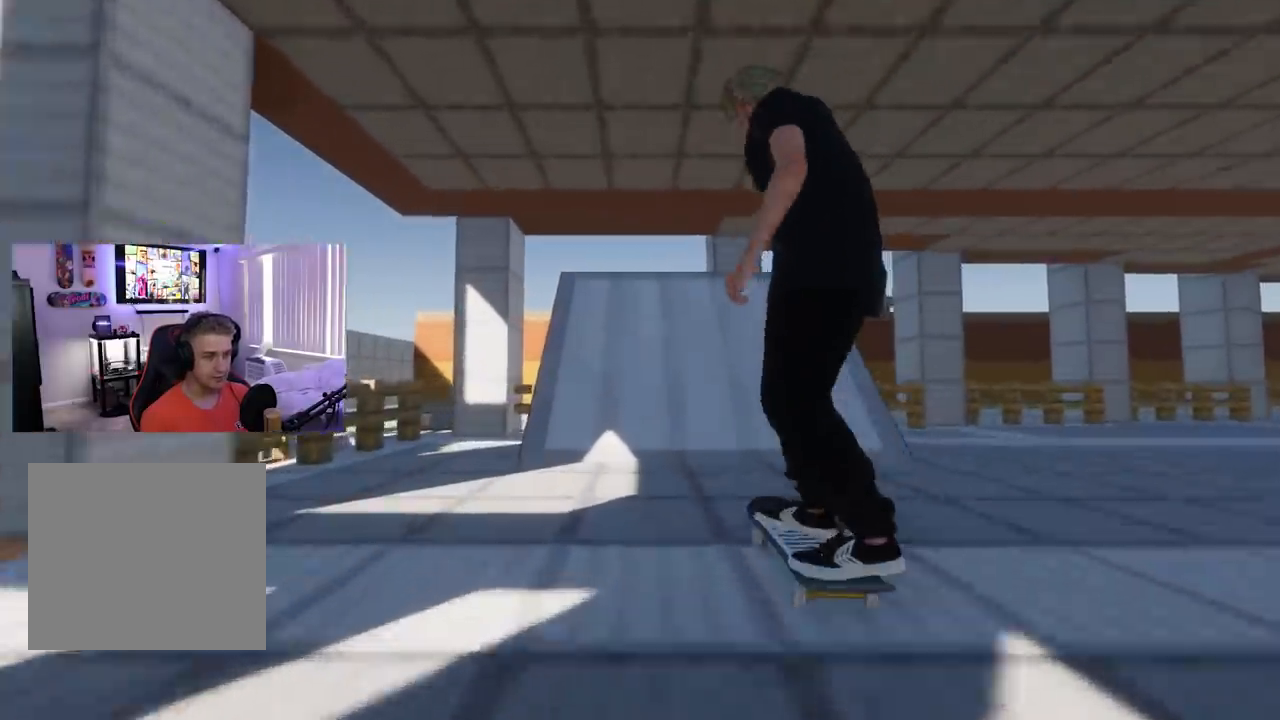
{"buttons": [], "left_stick": "center", "right_stick": "up", "events": [[351, "right_stick", "up"]]}
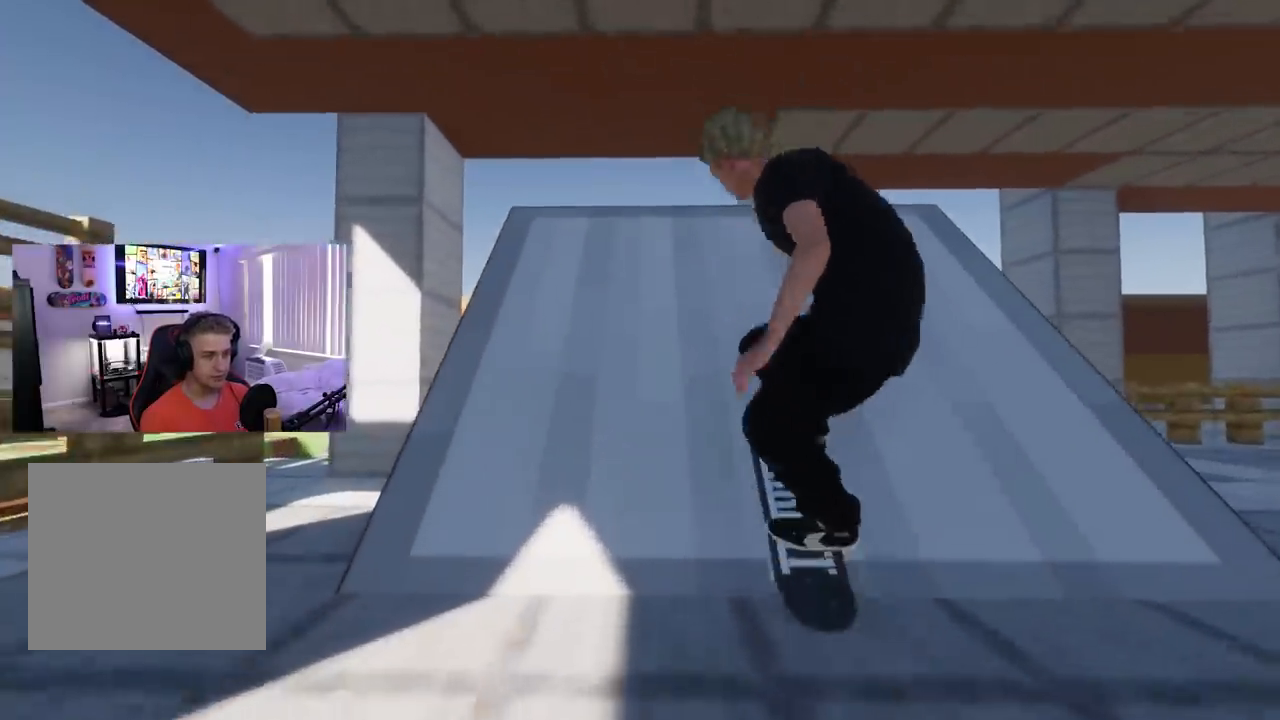
{"buttons": ["L2"], "left_stick": "center", "right_stick": "center", "events": [[267, "left_stick", "down-left"], [283, "L2", "down"], [300, "right_stick", "center"], [367, "left_stick", "center"]]}
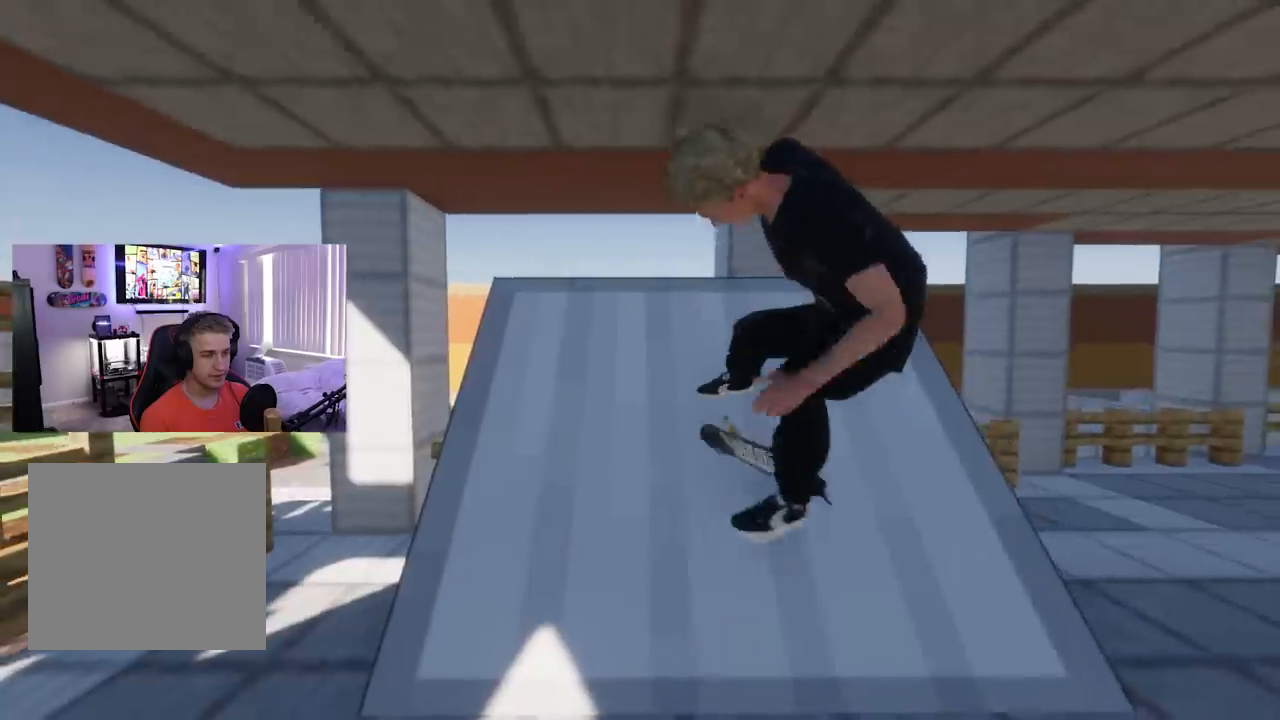
{"buttons": [], "left_stick": "center", "right_stick": "center", "events": [[184, "L3", "down"], [200, "R3", "down"], [284, "L3", "up"], [300, "R3", "up"], [351, "L2", "up"]]}
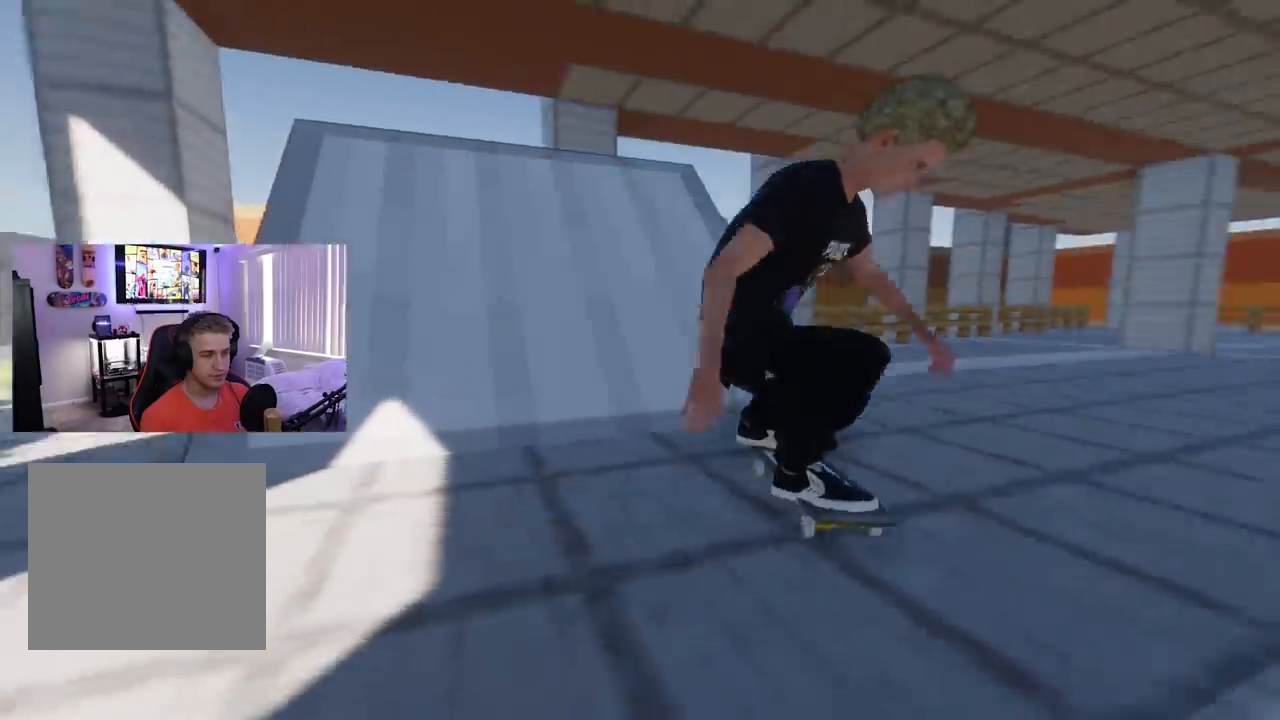
{"buttons": [], "left_stick": "center", "right_stick": "center", "events": []}
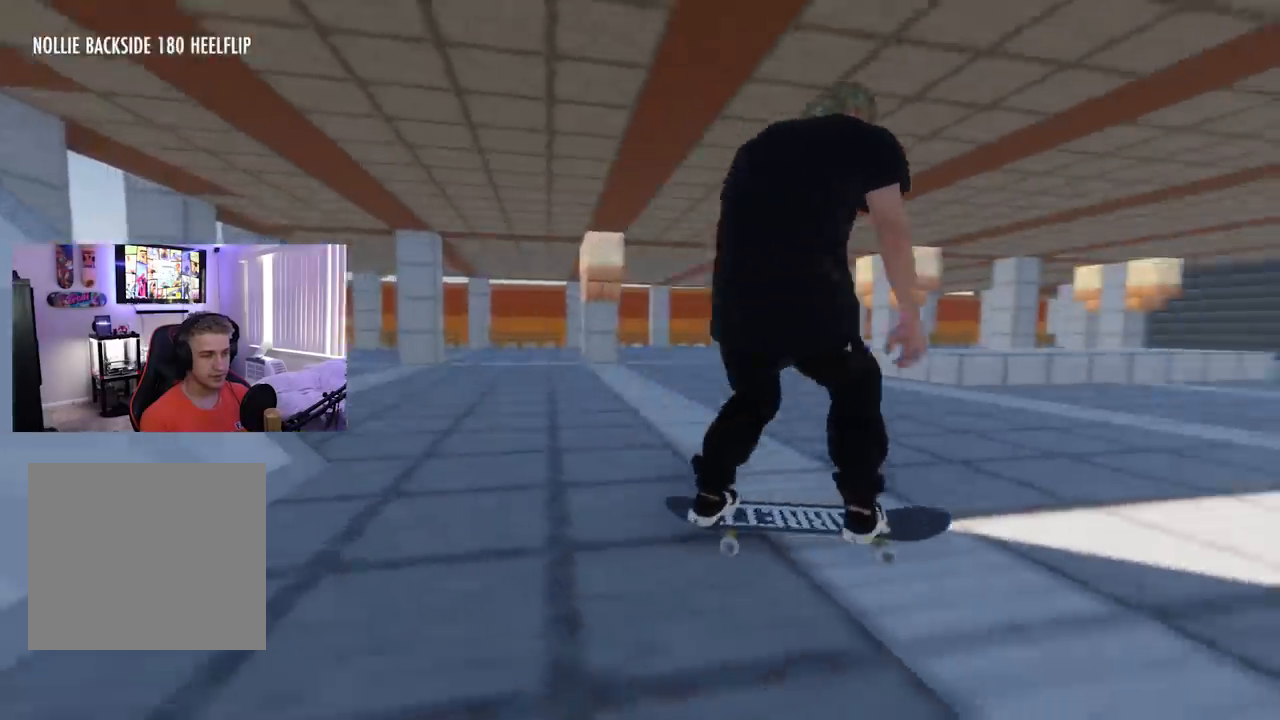
{"buttons": [], "left_stick": "center", "right_stick": "center", "events": []}
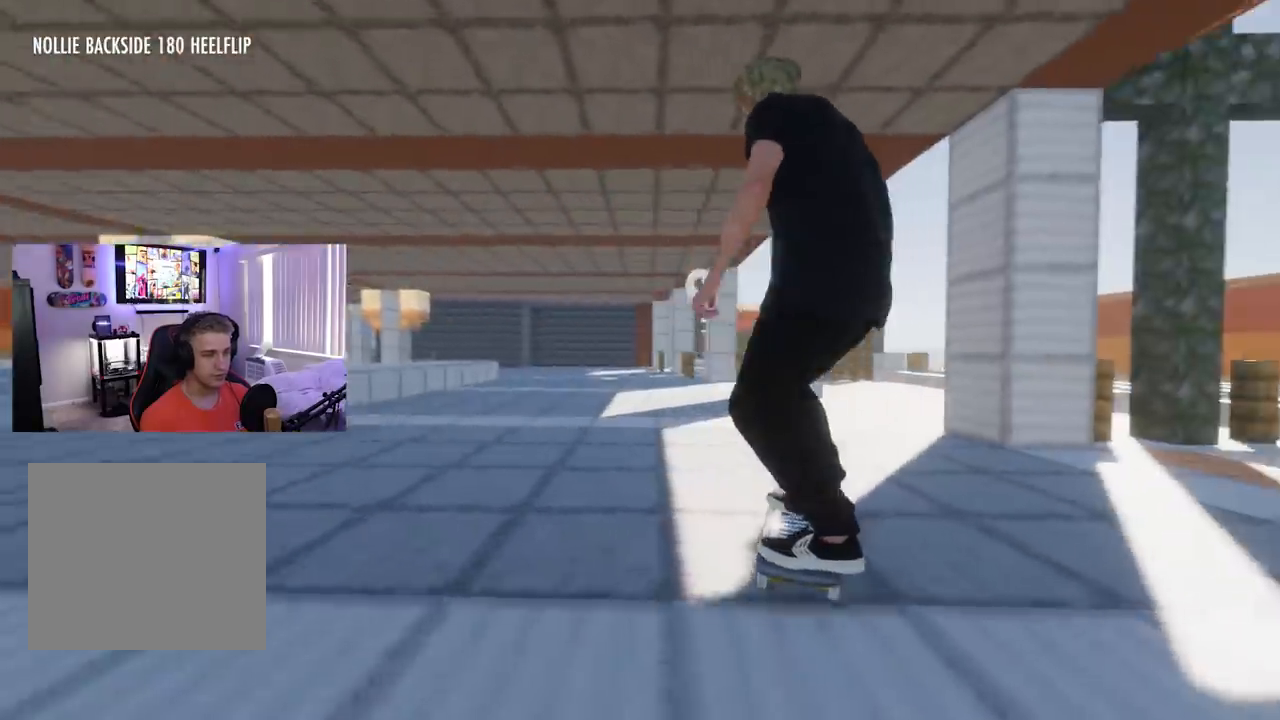
{"buttons": [], "left_stick": "down", "right_stick": "center", "events": [[500, "left_stick", "down"]]}
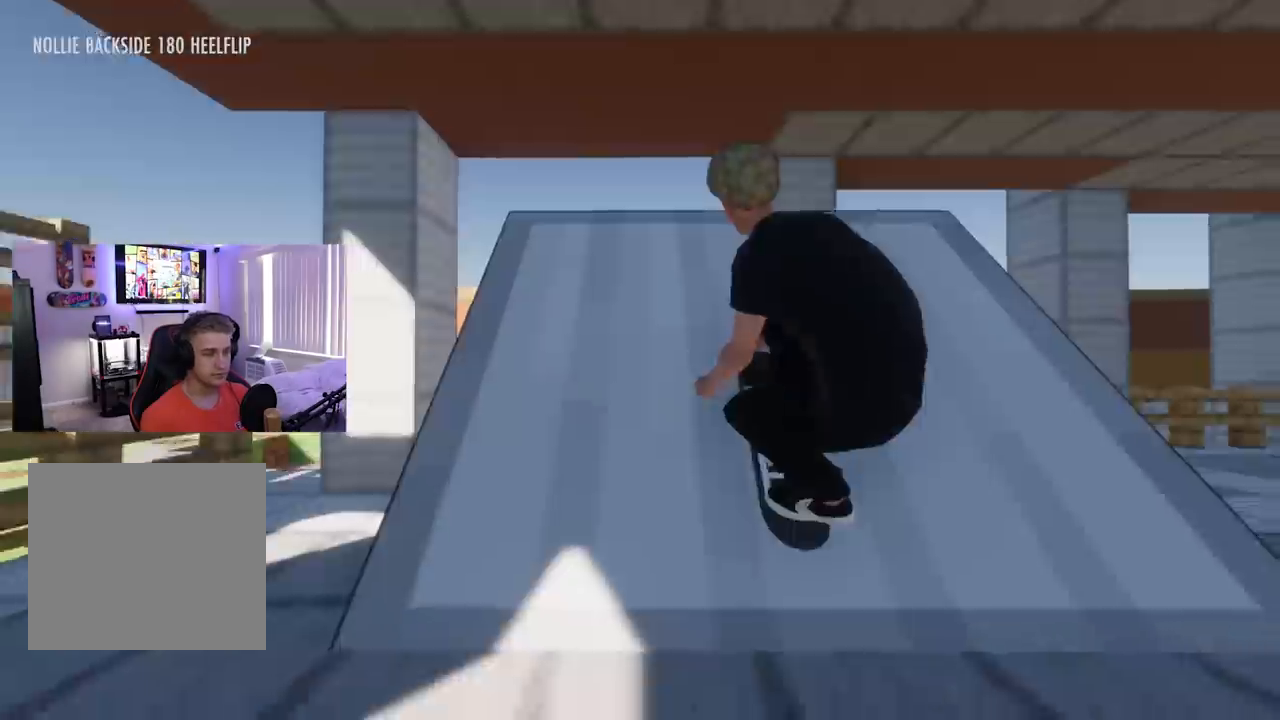
{"buttons": [], "left_stick": "down-right", "right_stick": "center", "events": [[200, "left_stick", "down-right"], [200, "right_stick", "up-right"], [300, "right_stick", "center"]]}
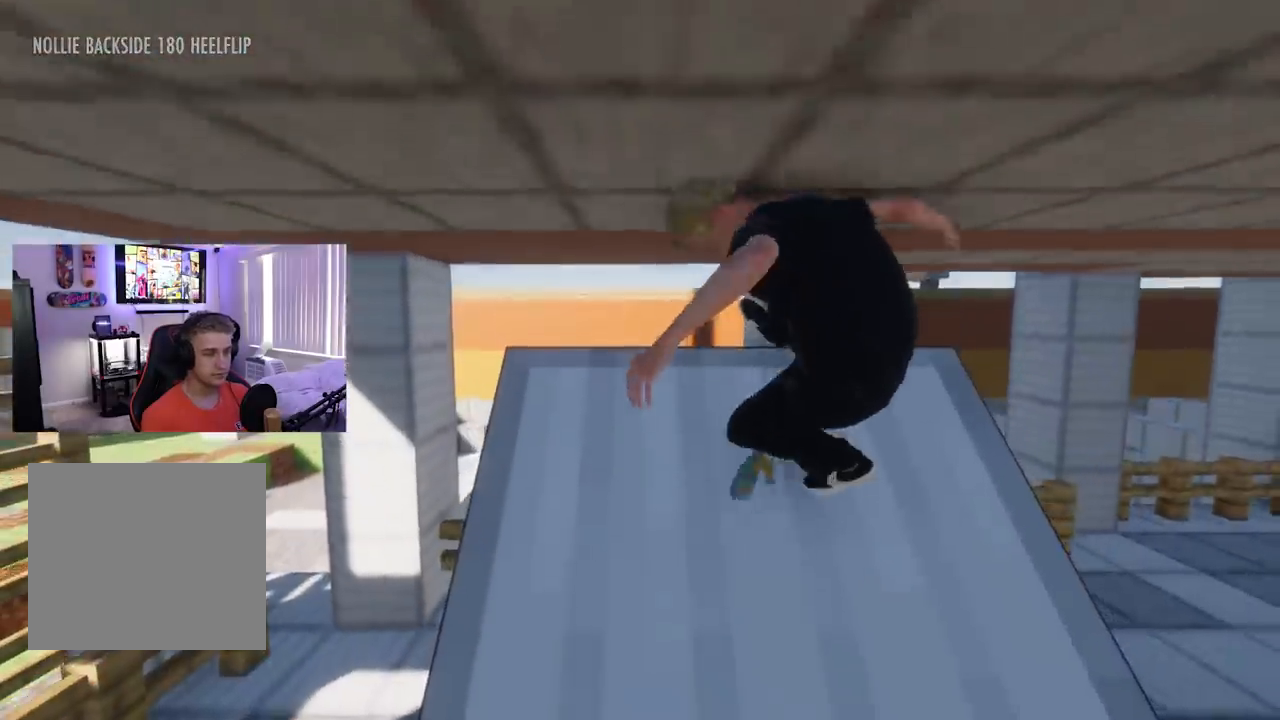
{"buttons": [], "left_stick": "center", "right_stick": "center", "events": [[267, "R3", "down"], [383, "R3", "up"], [400, "left_stick", "center"]]}
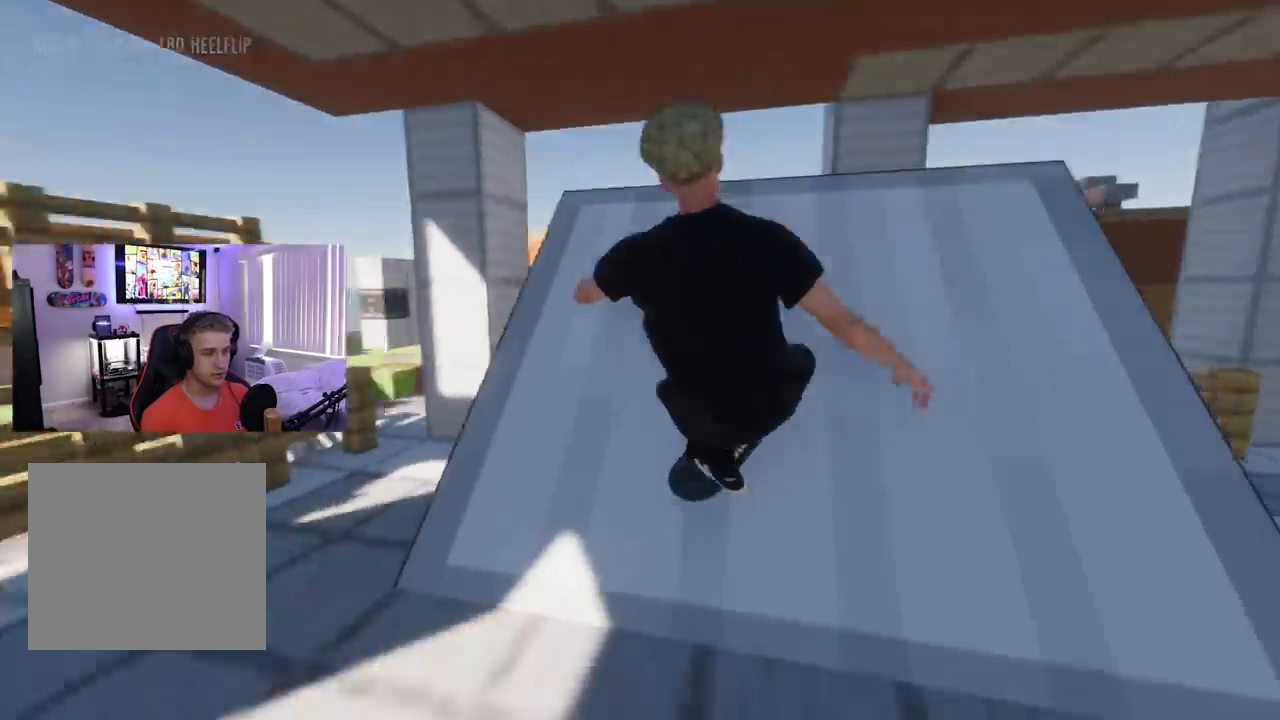
{"buttons": ["L2"], "left_stick": "center", "right_stick": "center", "events": [[84, "L2", "down"]]}
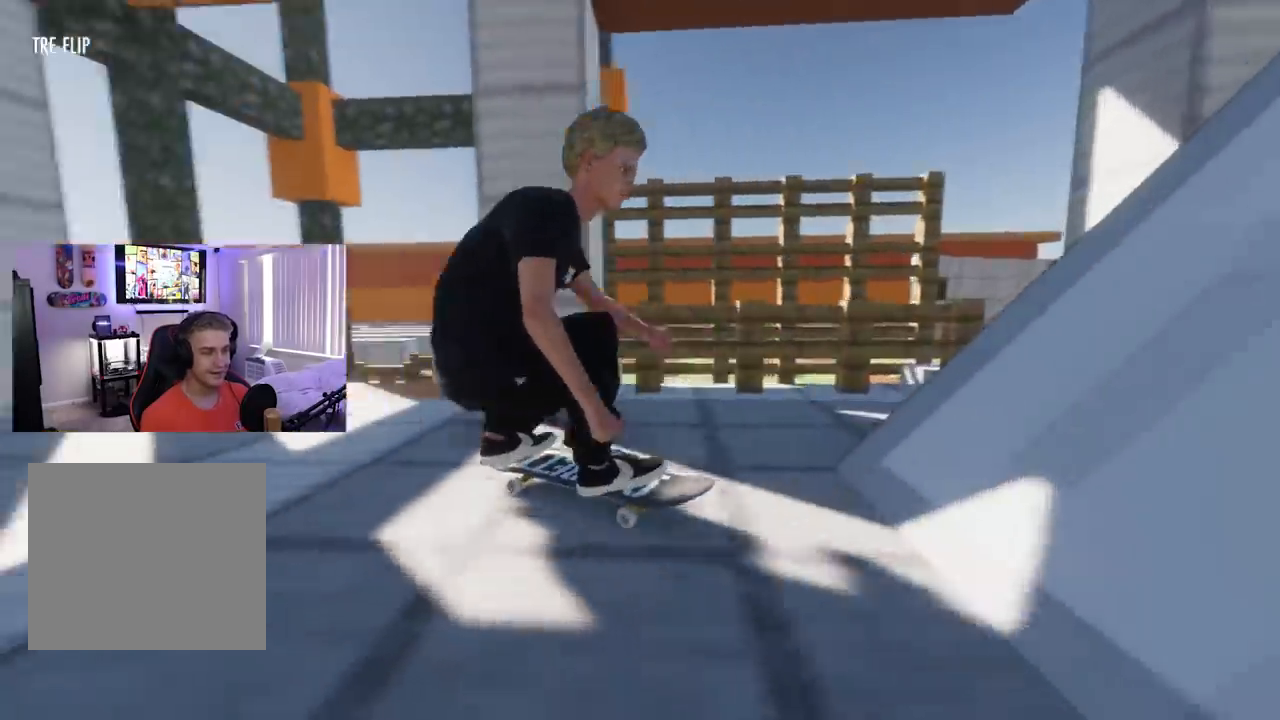
{"buttons": ["L2"], "left_stick": "center", "right_stick": "center", "events": []}
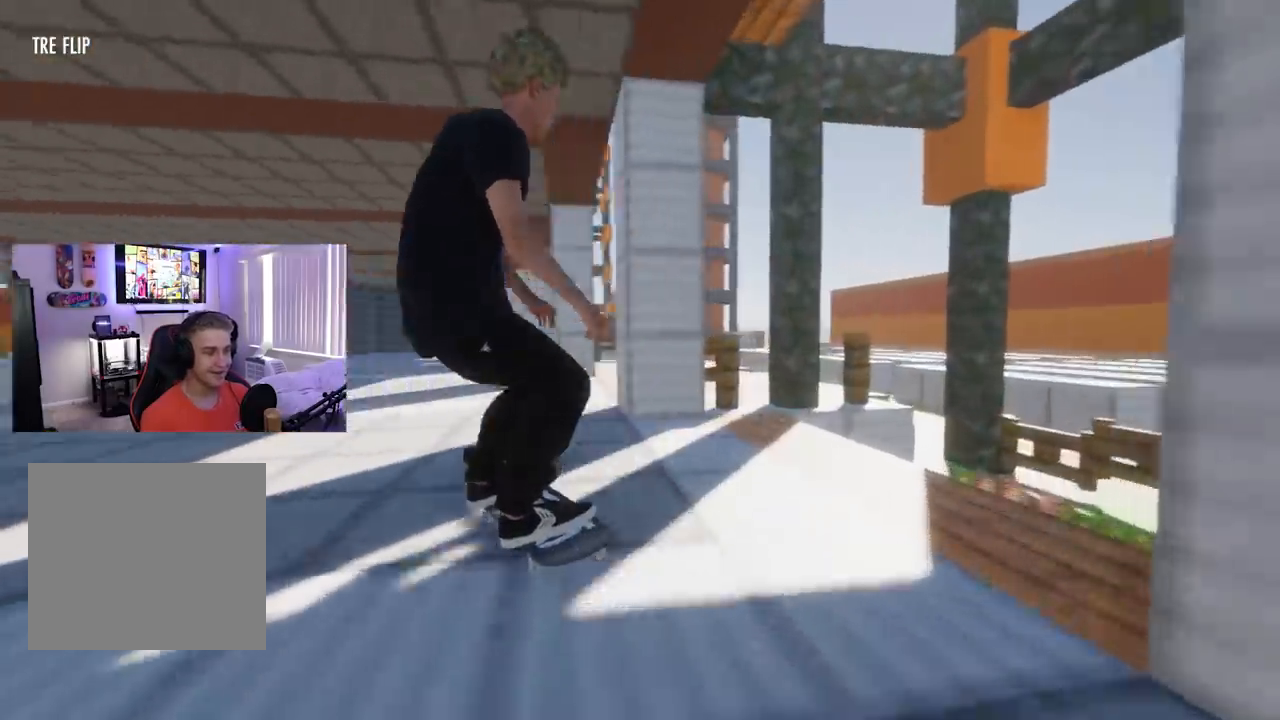
{"buttons": ["SELECT"], "left_stick": "center", "right_stick": "center", "events": [[17, "L2", "up"], [234, "R2", "down"], [384, "R2", "up"], [434, "SELECT", "down"]]}
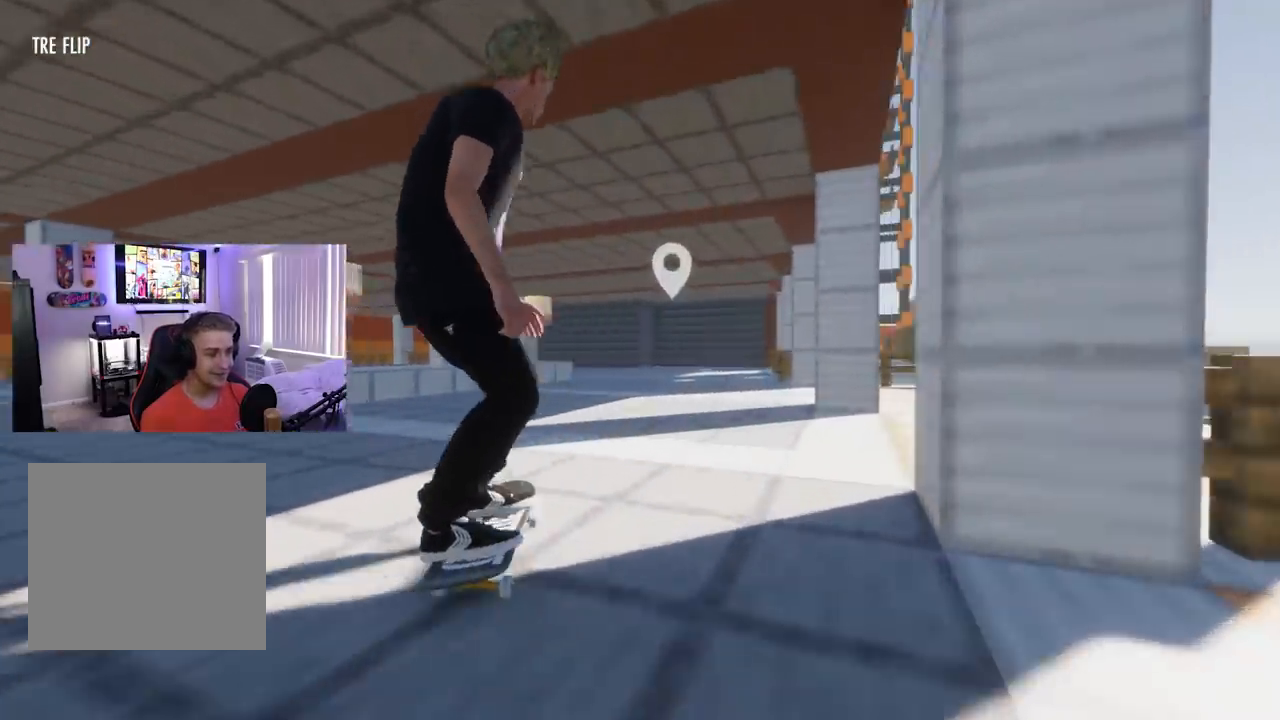
{"buttons": [], "left_stick": "left", "right_stick": "right", "events": [[50, "SELECT", "up"], [300, "left_stick", "left"], [367, "right_stick", "right"]]}
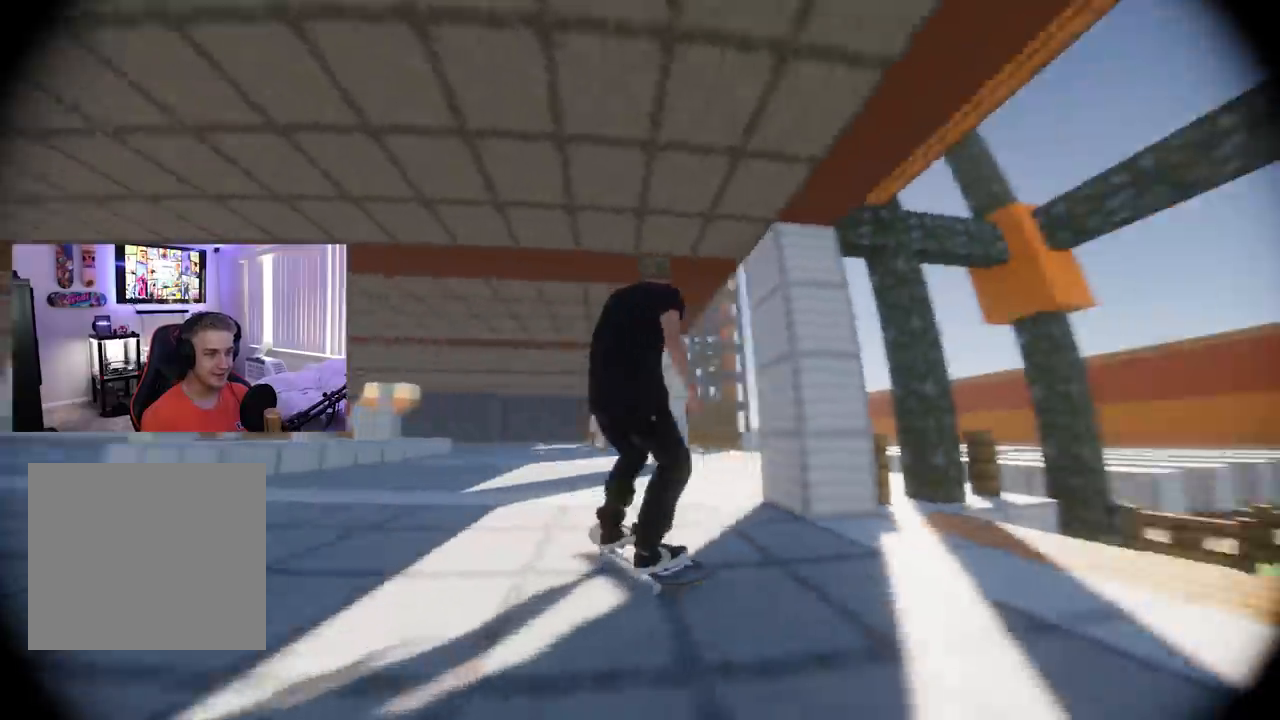
{"buttons": ["L2"], "left_stick": "up-left", "right_stick": "center", "events": [[50, "L2", "down"], [367, "left_stick", "up-left"], [434, "right_stick", "center"]]}
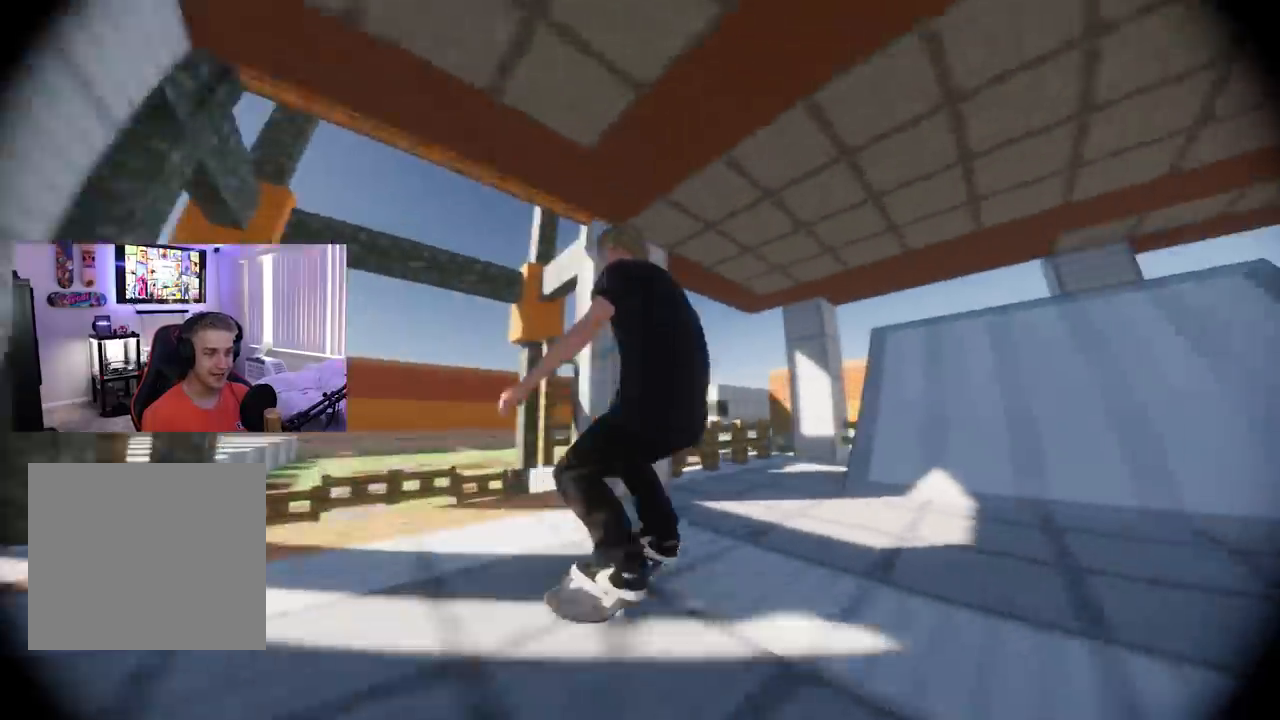
{"buttons": ["L2"], "left_stick": "up-left", "right_stick": "right", "events": [[33, "left_stick", "center"], [250, "left_stick", "left"], [283, "right_stick", "right"], [350, "left_stick", "up-left"]]}
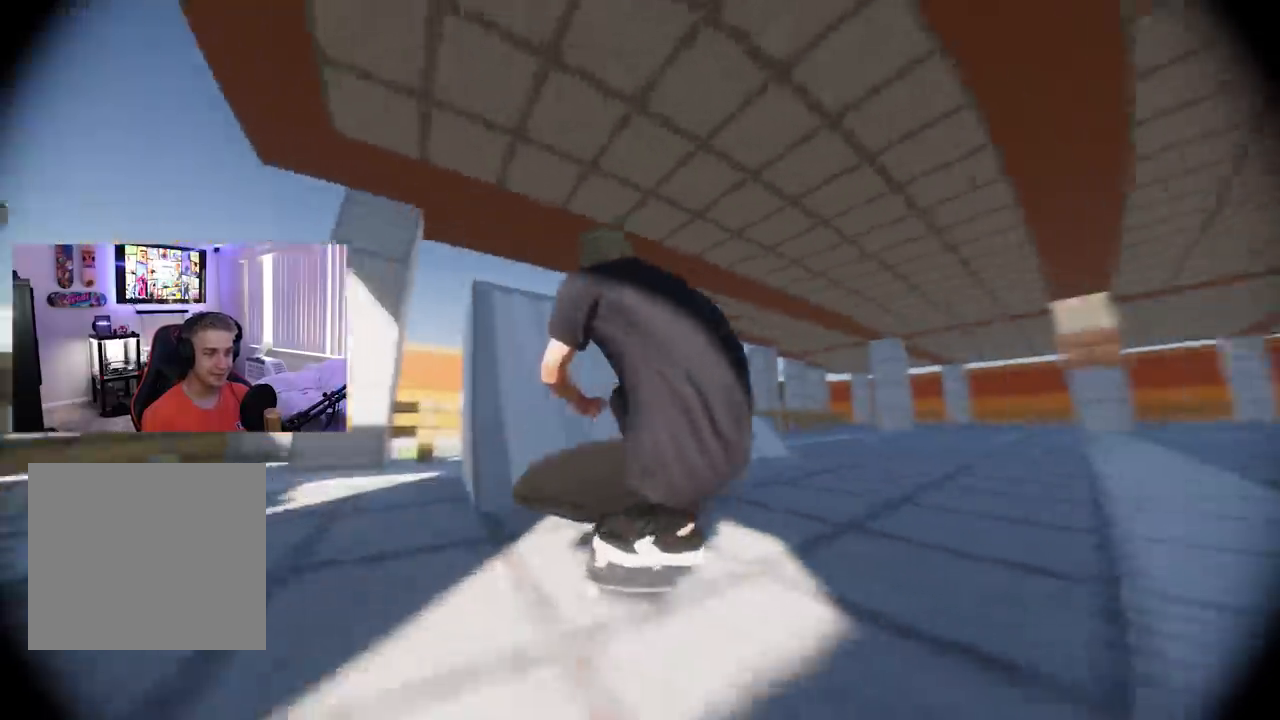
{"buttons": ["L2"], "left_stick": "center", "right_stick": "center", "events": [[17, "right_stick", "center"], [34, "left_stick", "center"], [284, "left_stick", "left"], [501, "left_stick", "center"]]}